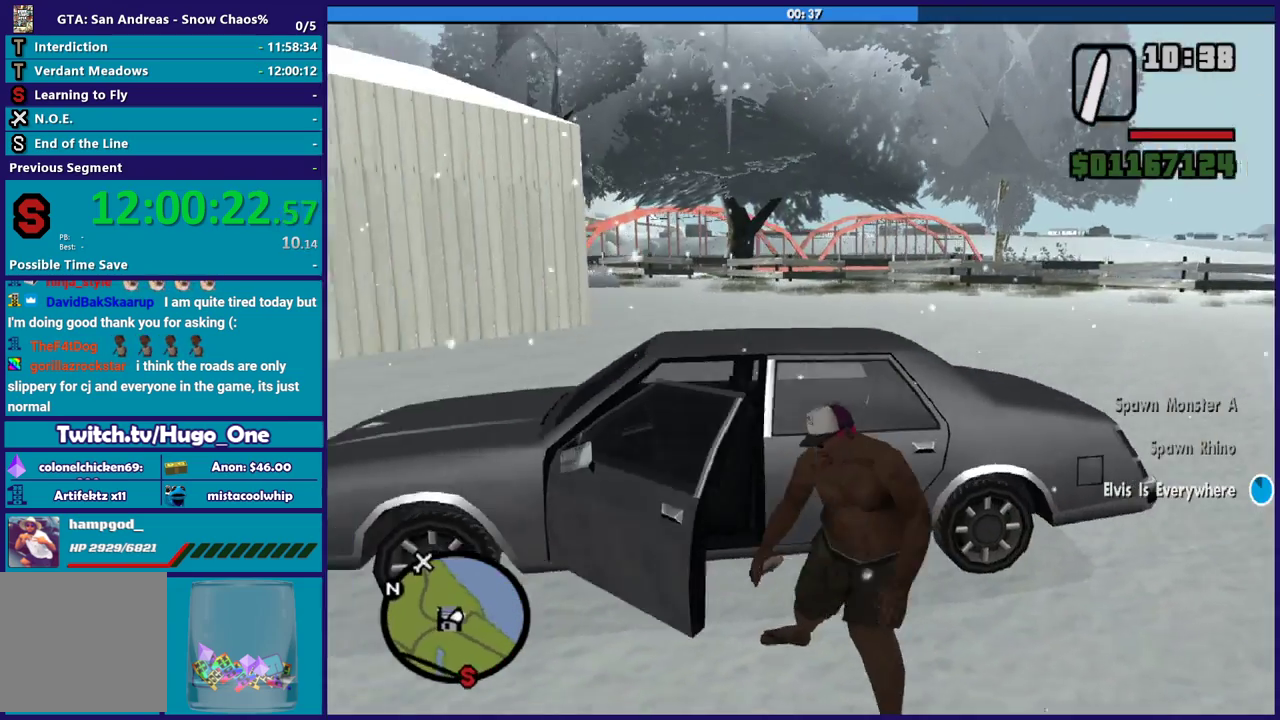
Gameplay with a controller (Xbox layout); each line is a JSON object with the inputs held at the frame after it. "events" lists button and stick changes between this image and that frame as [ms after this image, input, new state], when the widget could be followed in between.
{"buttons": [], "left_stick": "center", "right_stick": "left", "events": []}
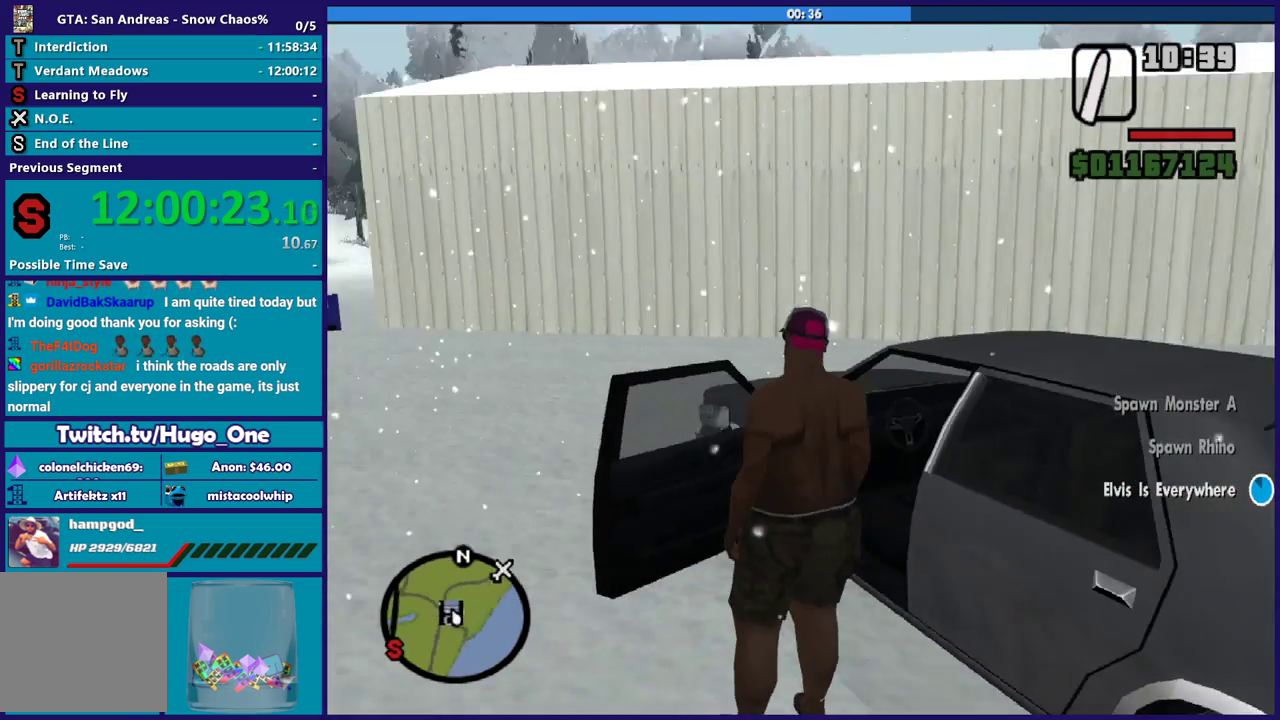
{"buttons": ["R2"], "left_stick": "left", "right_stick": "center", "events": [[233, "right_stick", "center"], [433, "left_stick", "left"], [467, "R2", "down"]]}
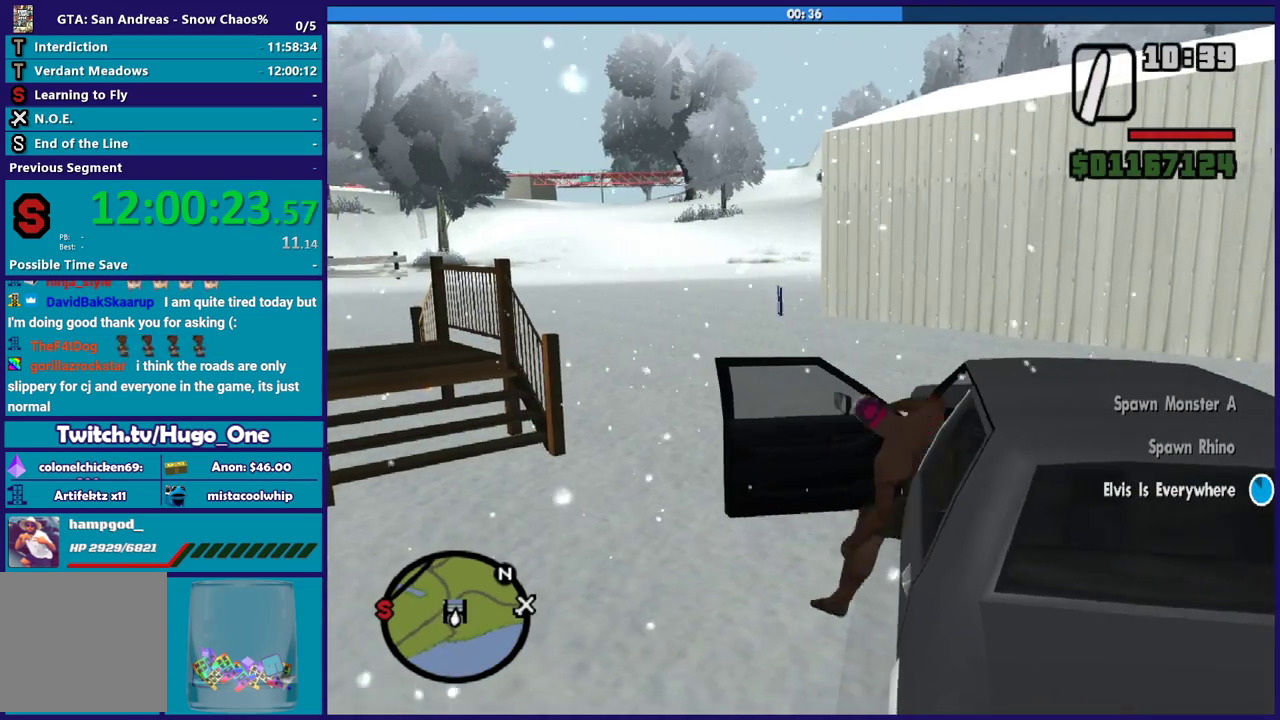
{"buttons": ["R2"], "left_stick": "left", "right_stick": "center", "events": []}
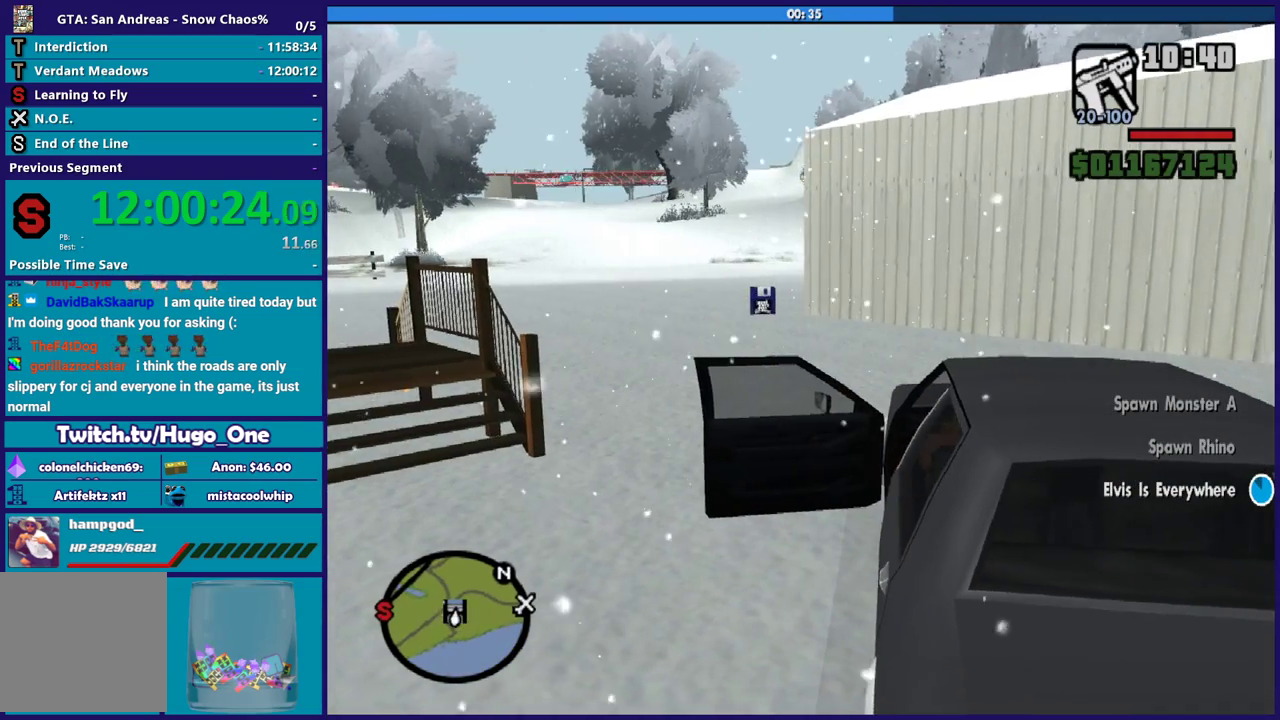
{"buttons": ["R2"], "left_stick": "left", "right_stick": "down-left", "events": [[133, "right_stick", "down-left"], [267, "right_stick", "center"], [467, "right_stick", "down-left"]]}